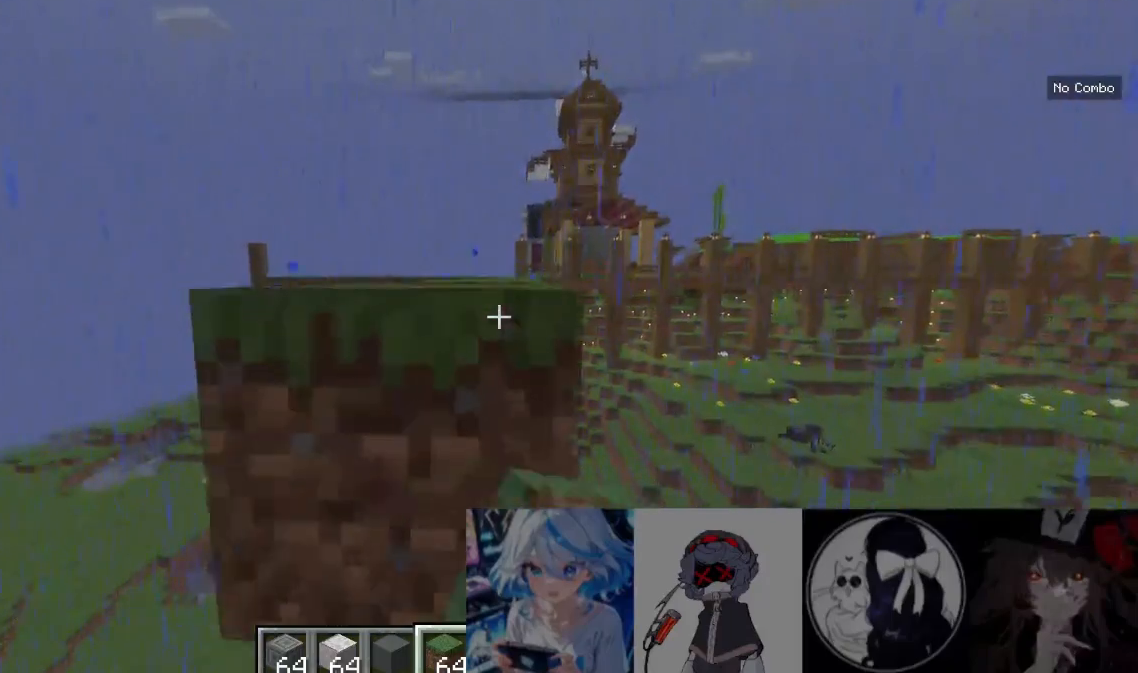
Gameplay with keyboard and mouse; each line is a JSON object with the keys and mouse buttons held at the frame after it. "events" lists presses ("down") and releases ("up") of "a", "d", "s", "w", "mouse_left" and "mouse_right" between this image and that frame as [ms after this image, input, new state], when the widget could be followed in between. "mouse_left", "mouse_right" = the "left", "right" buttons of the "mouse" list. No other keys are recorded. Fast repeated clicks can show as one long hold. Mouse movement is not recorded.
{"keys": ["s"], "mouse": ["right"], "events": [[67, "w", "up"], [133, "s", "down"], [267, "mouse_right", "up"], [500, "mouse_right", "down"]]}
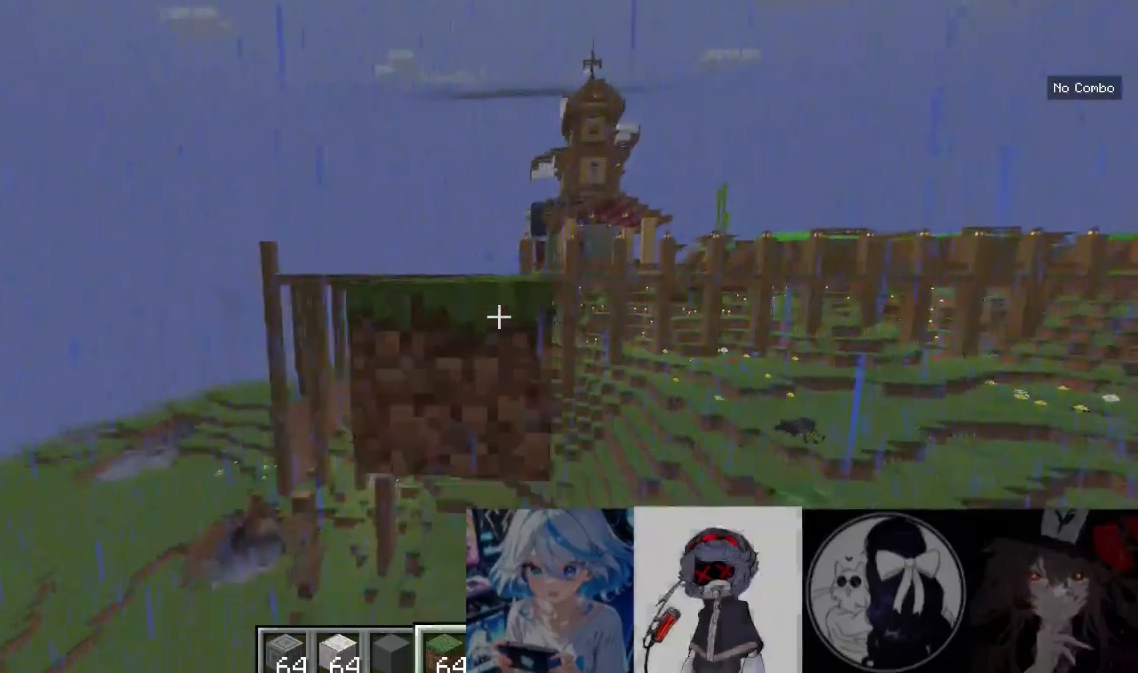
{"keys": [], "mouse": []}
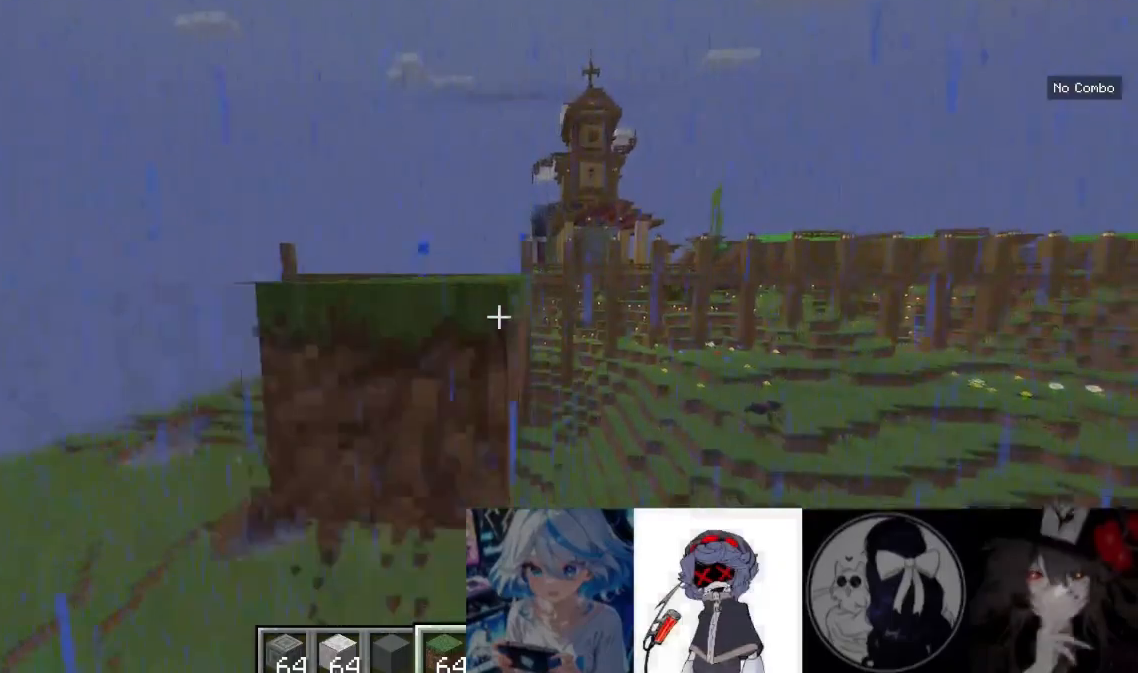
{"keys": ["a"], "mouse": ["right"]}
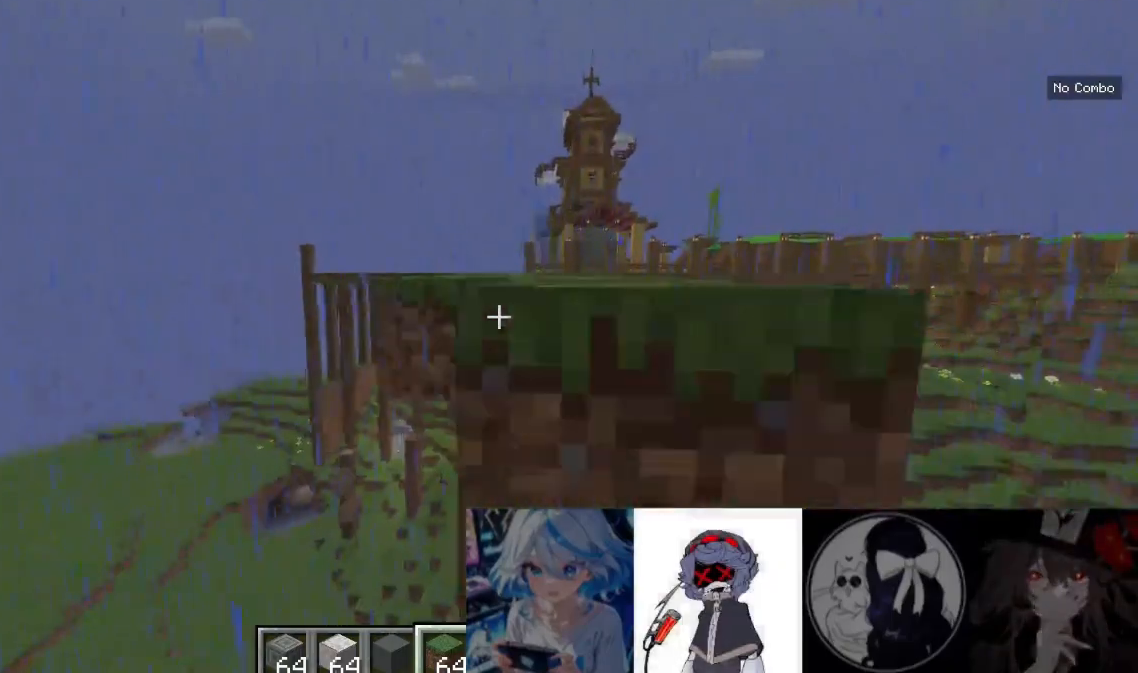
{"keys": ["w"], "mouse": [], "events": [[33, "mouse_right", "up"], [100, "a", "up"], [167, "mouse_right", "down"], [267, "mouse_right", "up"], [500, "w", "down"]]}
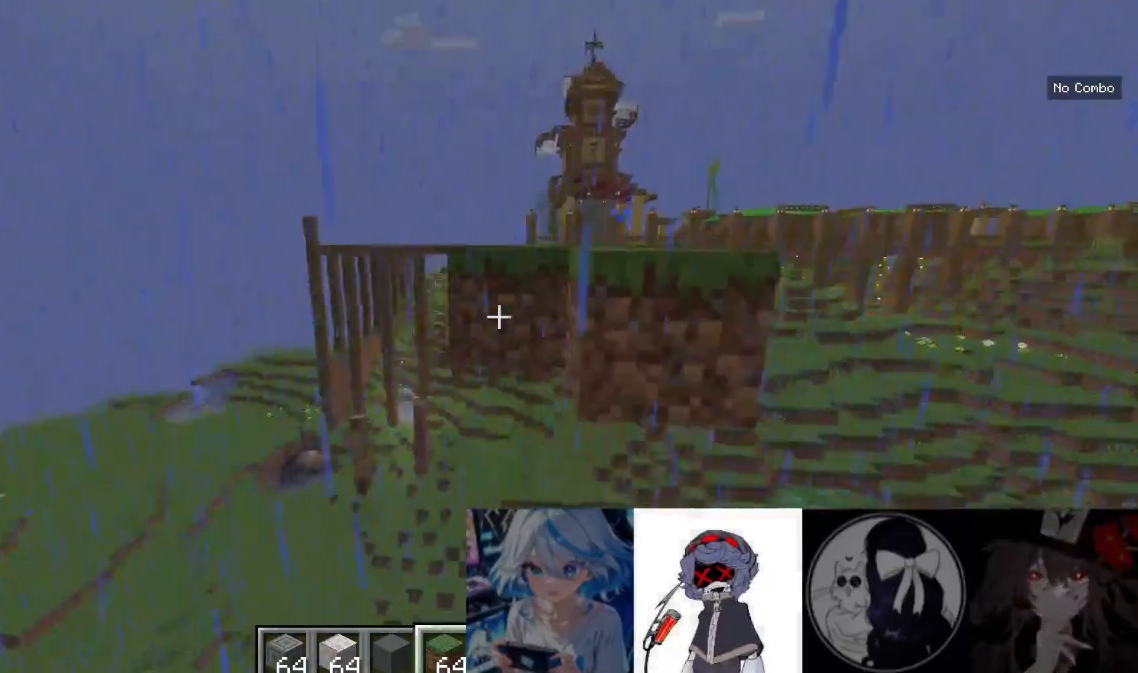
{"keys": [], "mouse": [], "events": [[167, "d", "down"], [167, "w", "up"], [267, "mouse_right", "down"], [367, "d", "up"], [367, "mouse_right", "up"]]}
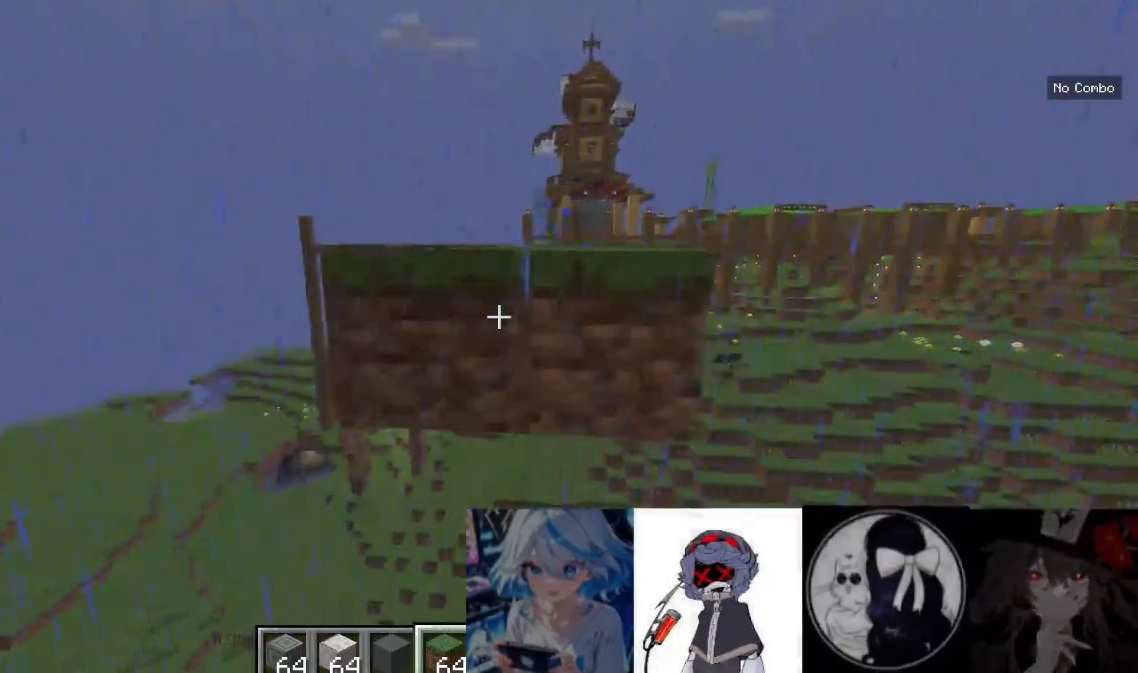
{"keys": [], "mouse": [], "events": []}
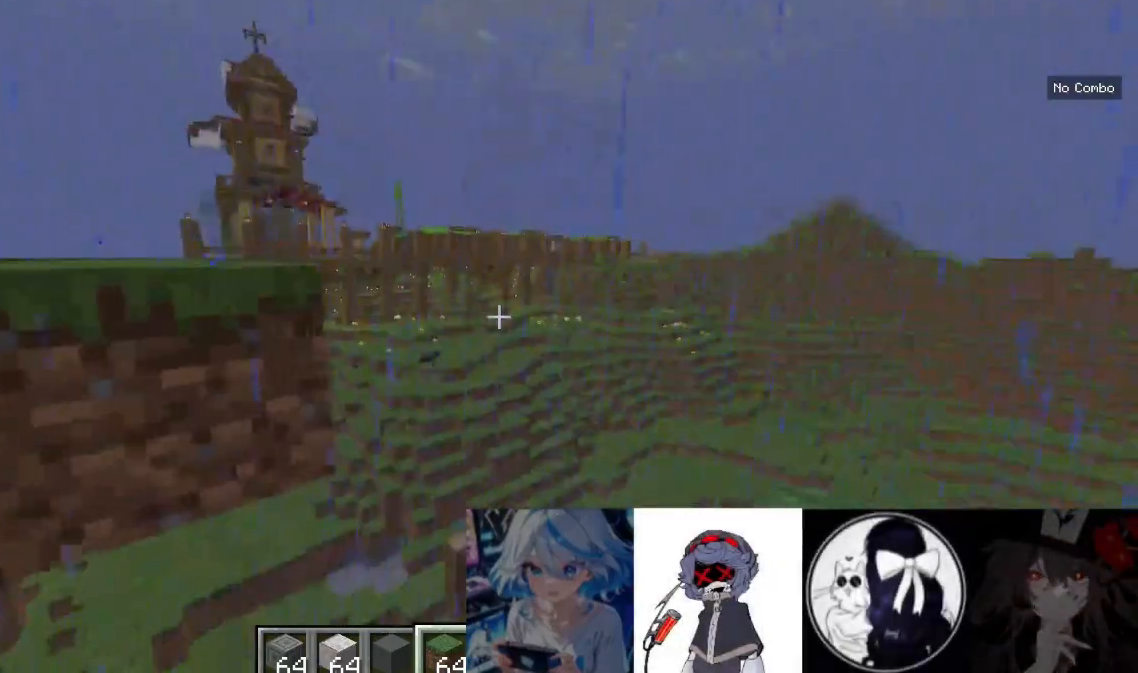
{"keys": ["d", "w"], "mouse": [], "events": [[167, "w", "down"], [500, "d", "down"]]}
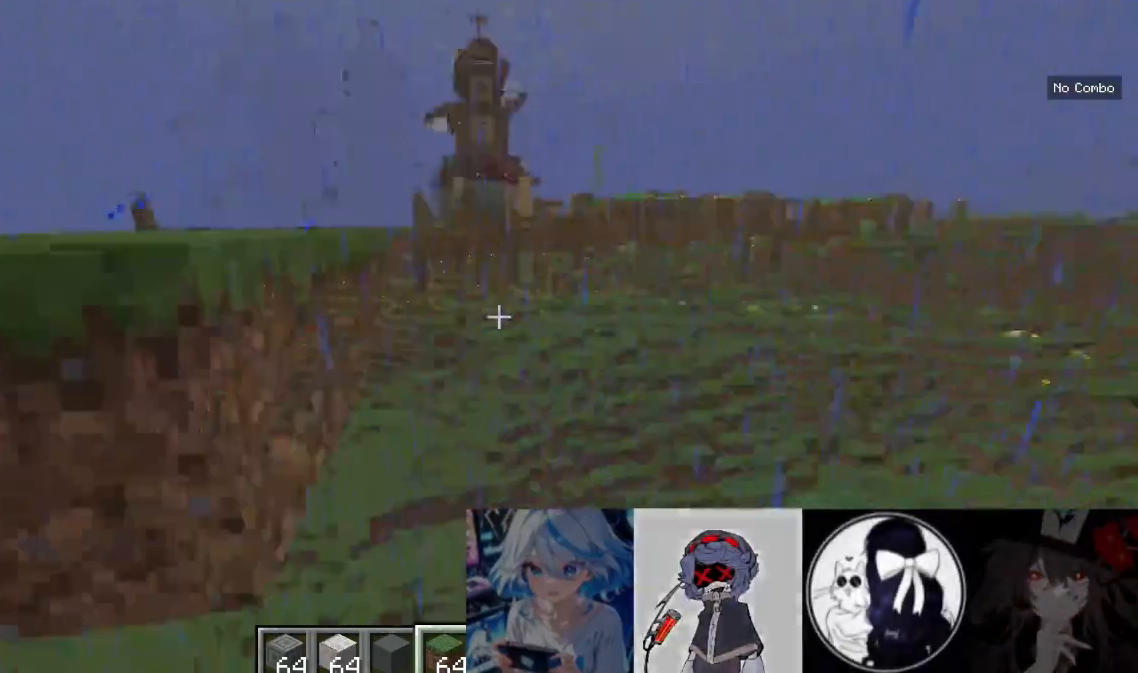
{"keys": [], "mouse": [], "events": [[67, "w", "up"], [400, "d", "up"]]}
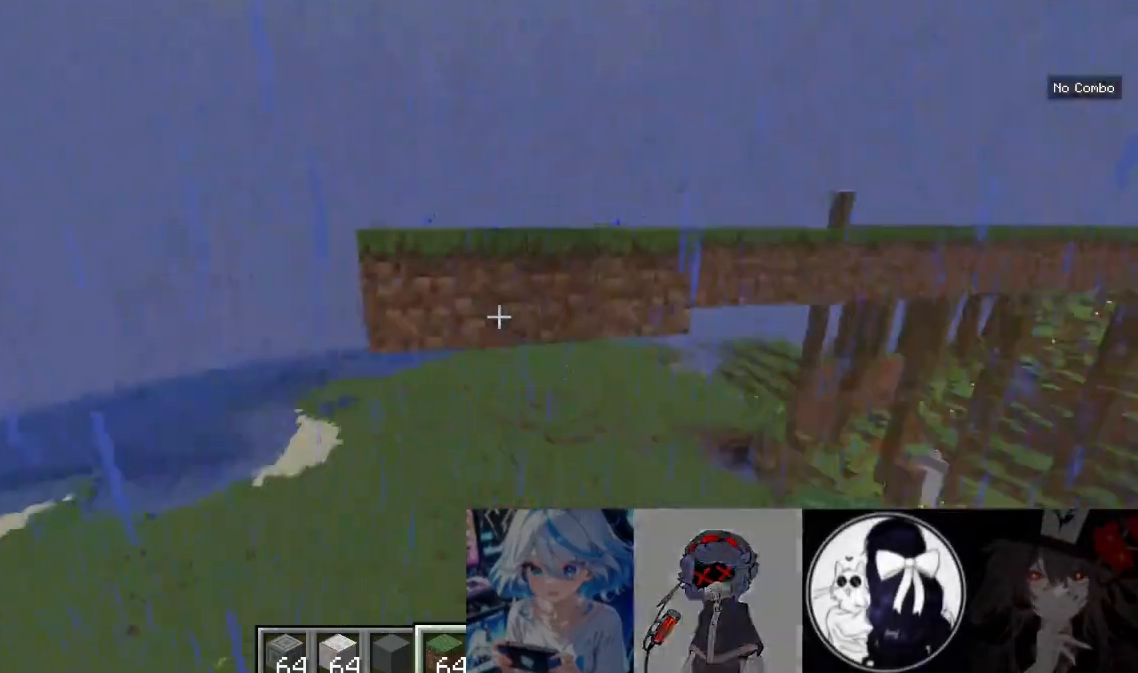
{"keys": [], "mouse": [], "events": [[167, "w", "down"], [267, "a", "down"], [367, "w", "up"], [467, "a", "up"]]}
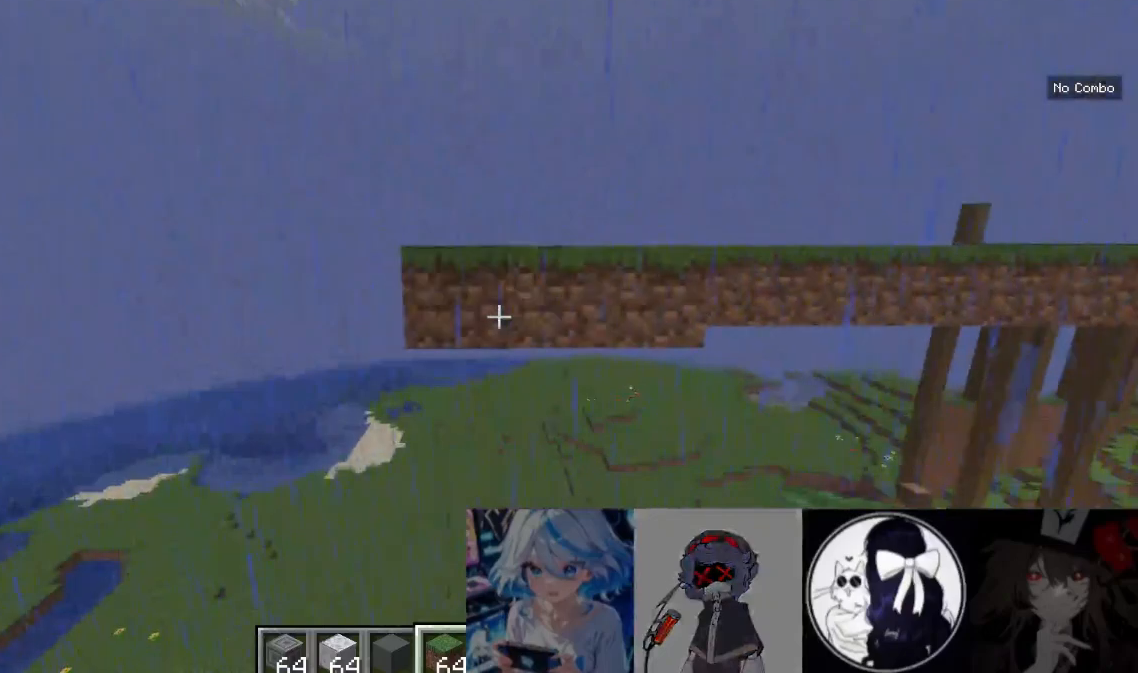
{"keys": [], "mouse": [], "events": []}
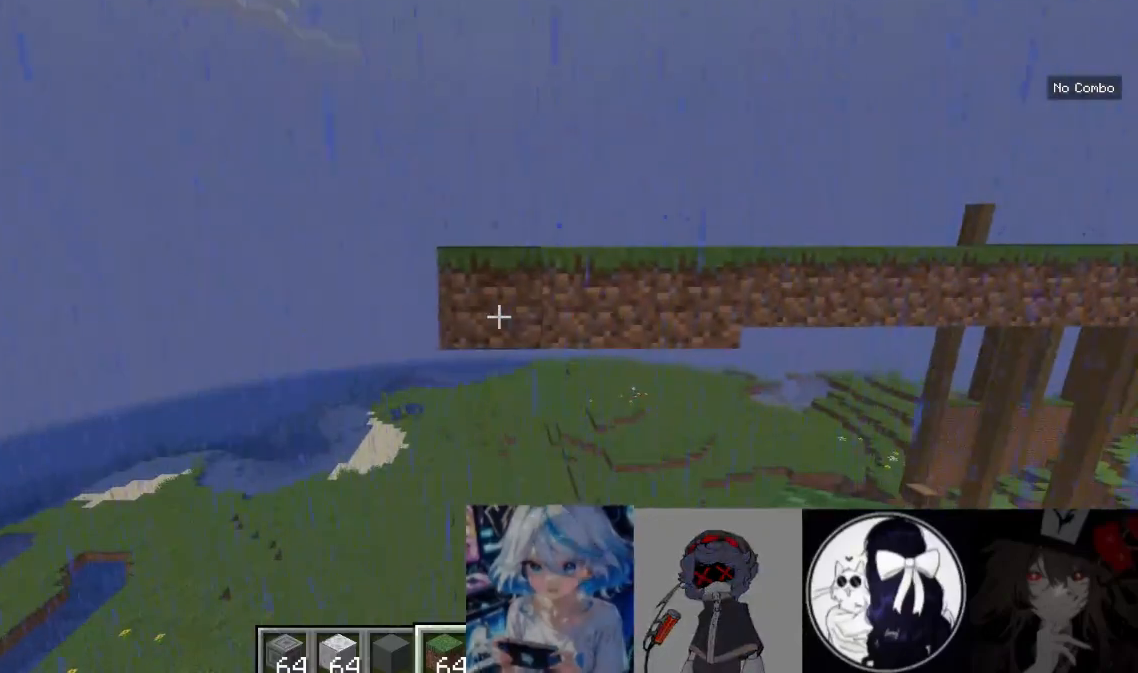
{"keys": ["s"], "mouse": ["right"], "events": [[167, "s", "down"], [333, "mouse_right", "down"]]}